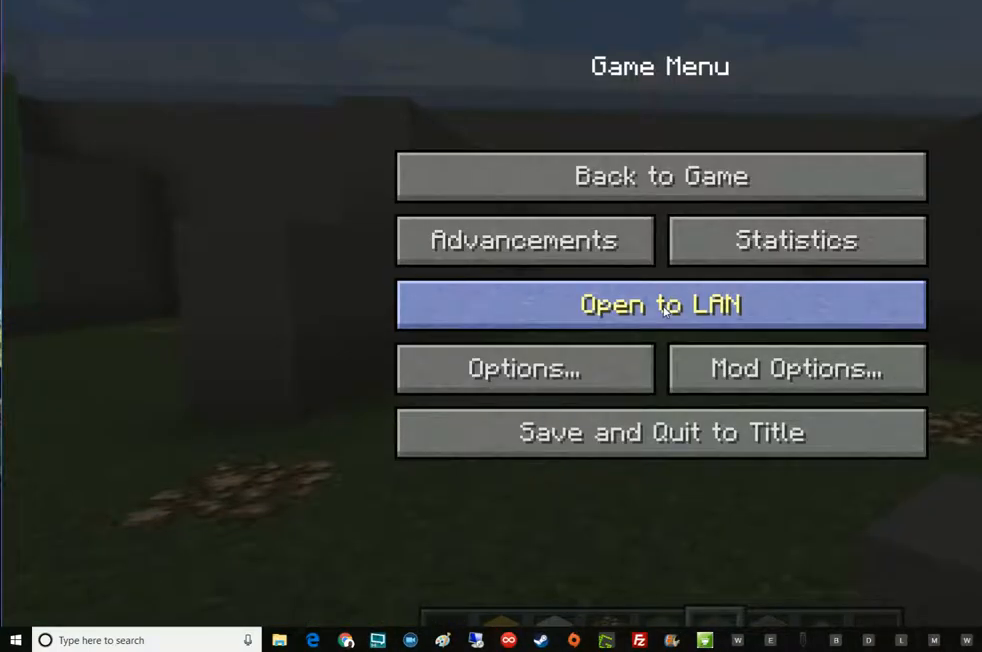
Gameplay with keyboard and mouse; each line is a JSON object with the keys and mouse buttons held at the frame after it. "events" lists presses ("down") and releases ("up") of "a", "d", "e", "escape", "f1", "f5", "q", "s", "shift", "space", "t", "tab", "w", "mouse_left", "mouse_right", "mouse_wheel_up" and "mouse_wheel_down" between this image and that frame as [ms after this image, input, new state], when the widget could be followed in between. "mouse_left", "mouse_right", "mouse_wheel_up", "mouse_wheel_down" = the "left", "right", "wheel_up", "wheel_down" buttons of the "mouse" list. No other keys are recorded. Fast repeated clicks can show as one long hold. Mouse movement is not recorded.
{"keys": [], "mouse": [], "events": [[134, "w", "down"], [451, "w", "up"]]}
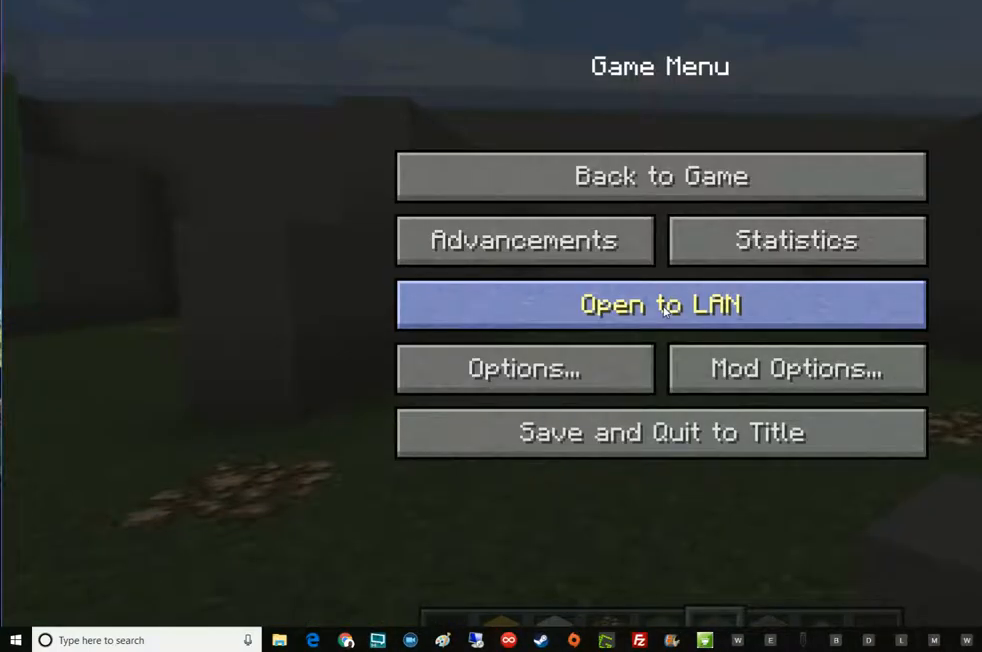
{"keys": [], "mouse": [], "events": []}
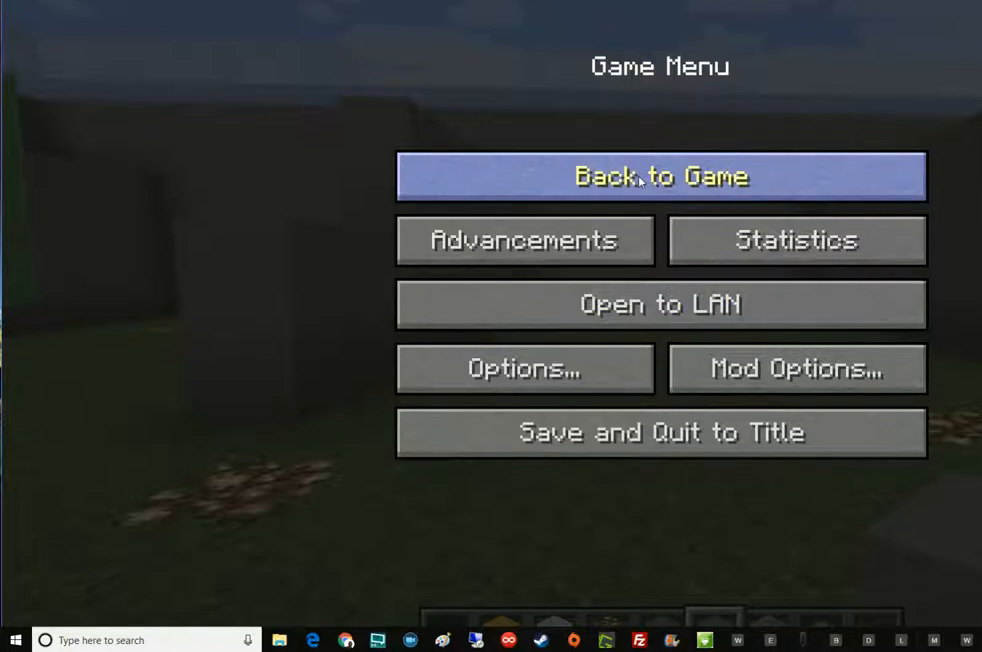
{"keys": [], "mouse": [], "events": [[200, "mouse_right", "down"], [384, "mouse_right", "up"]]}
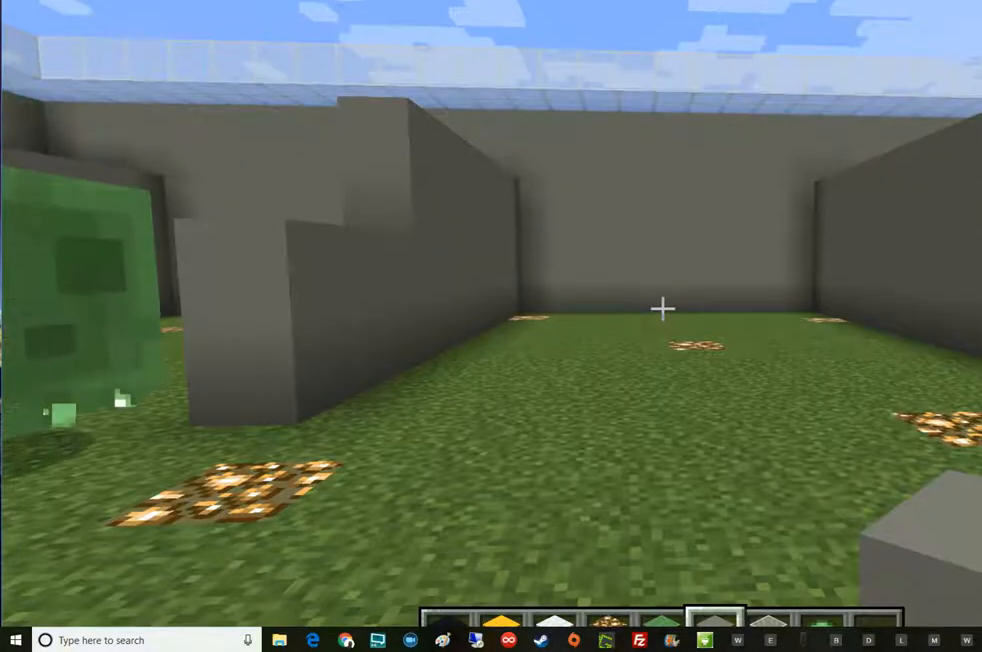
{"keys": [], "mouse": [], "events": []}
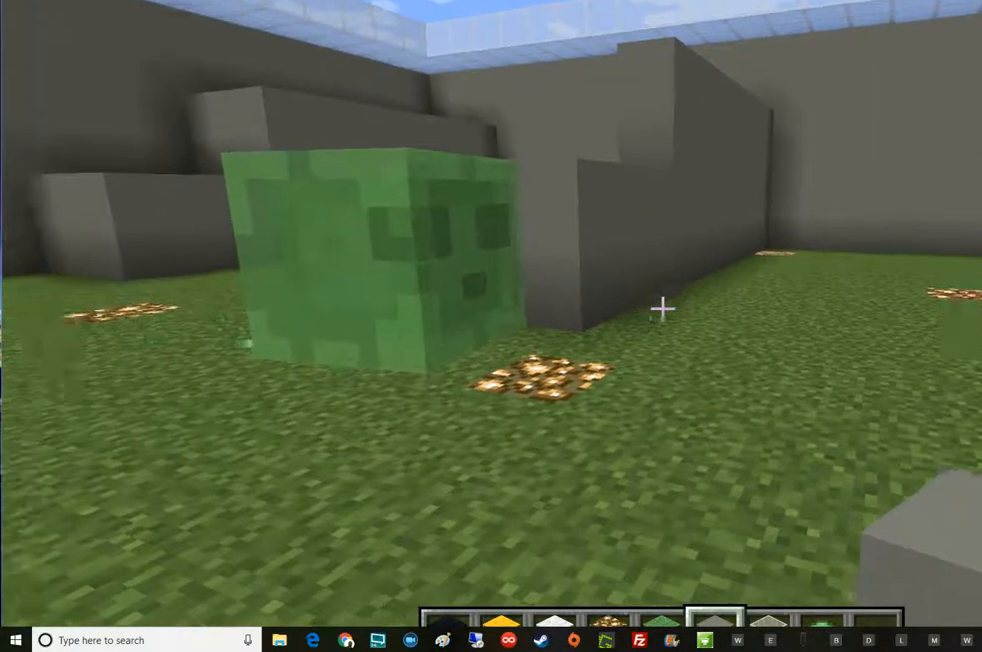
{"keys": [], "mouse": [], "events": []}
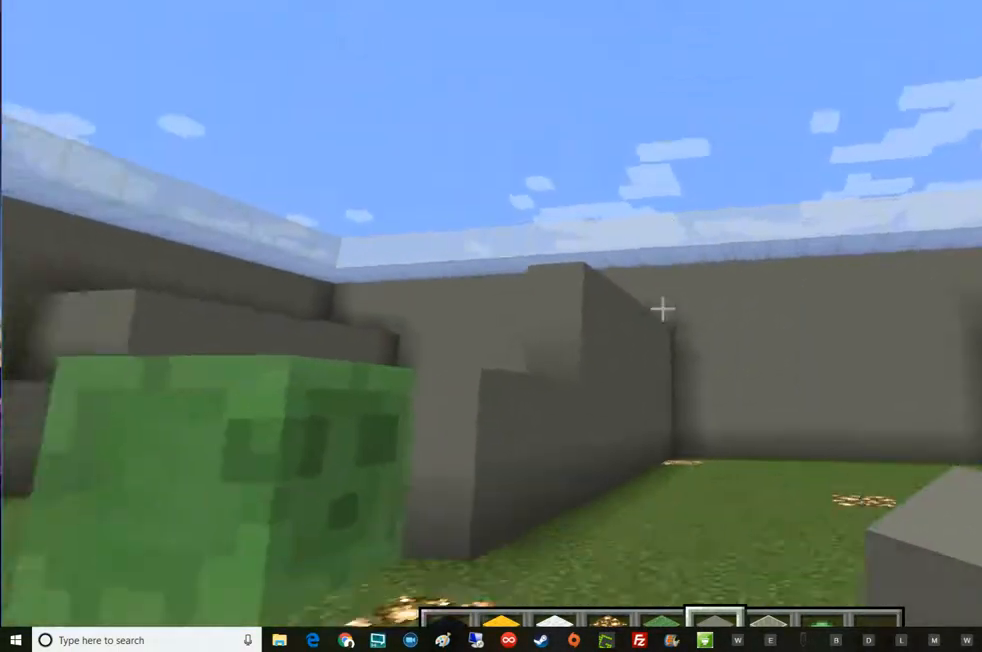
{"keys": [], "mouse": [], "events": []}
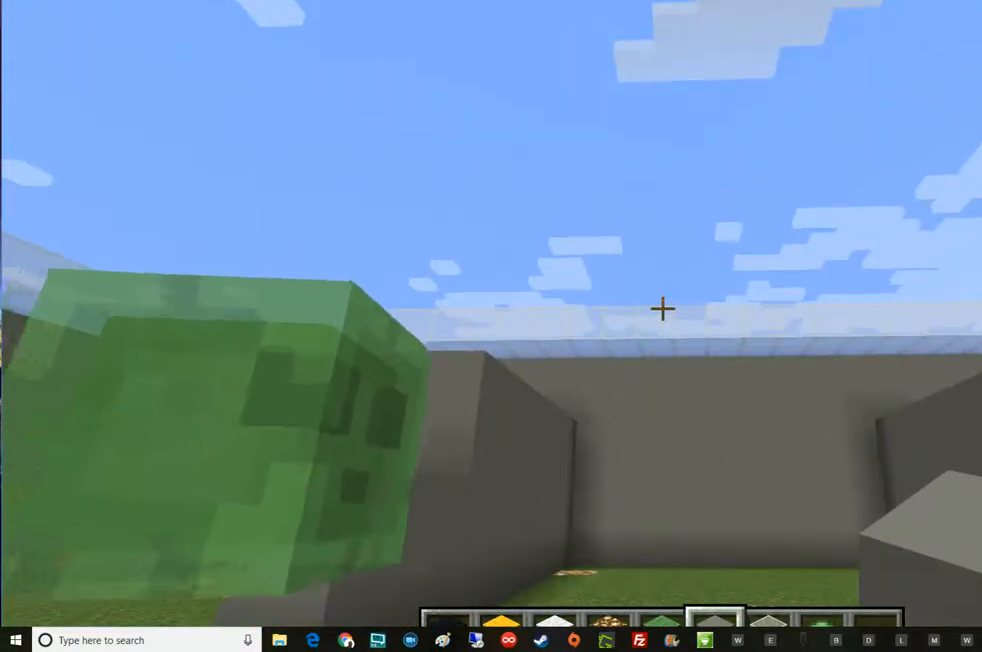
{"keys": [], "mouse": [], "events": []}
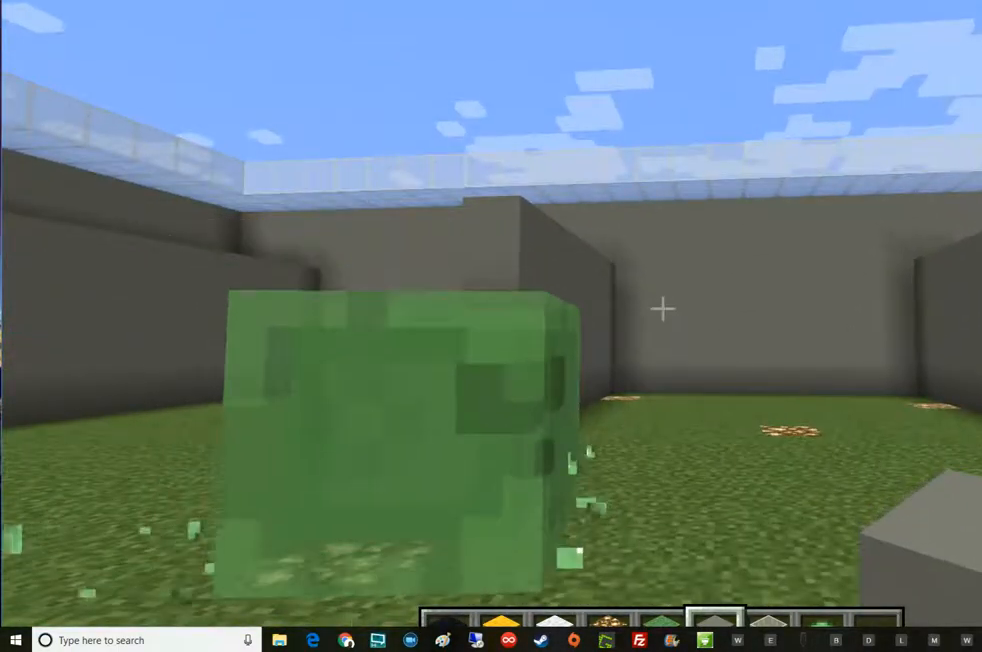
{"keys": [], "mouse": [], "events": [[200, "t", "down"], [383, "t", "up"]]}
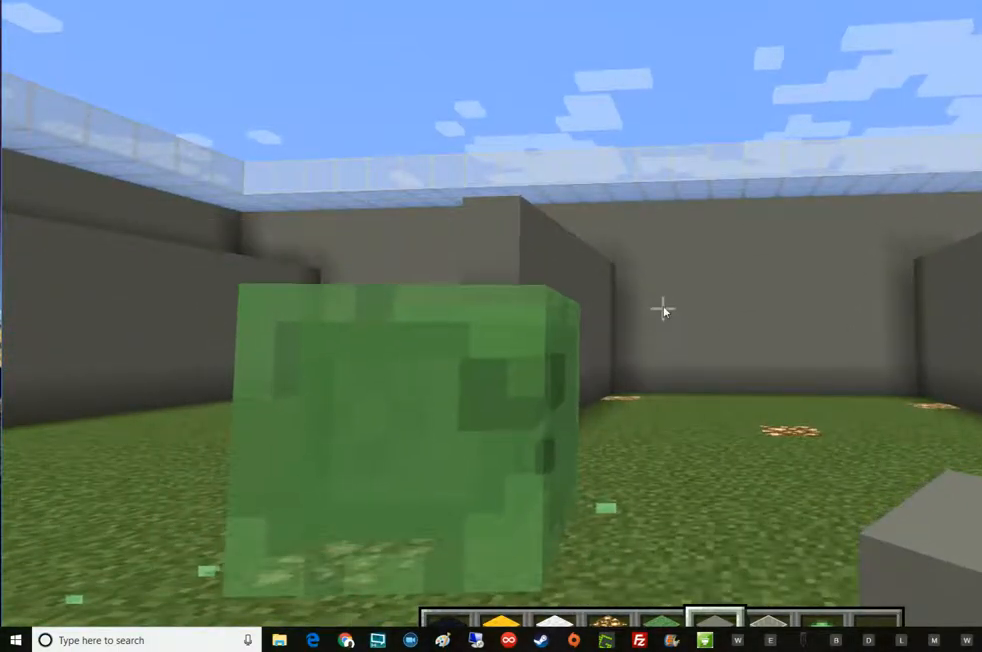
{"keys": ["w"], "mouse": [], "events": [[384, "w", "down"]]}
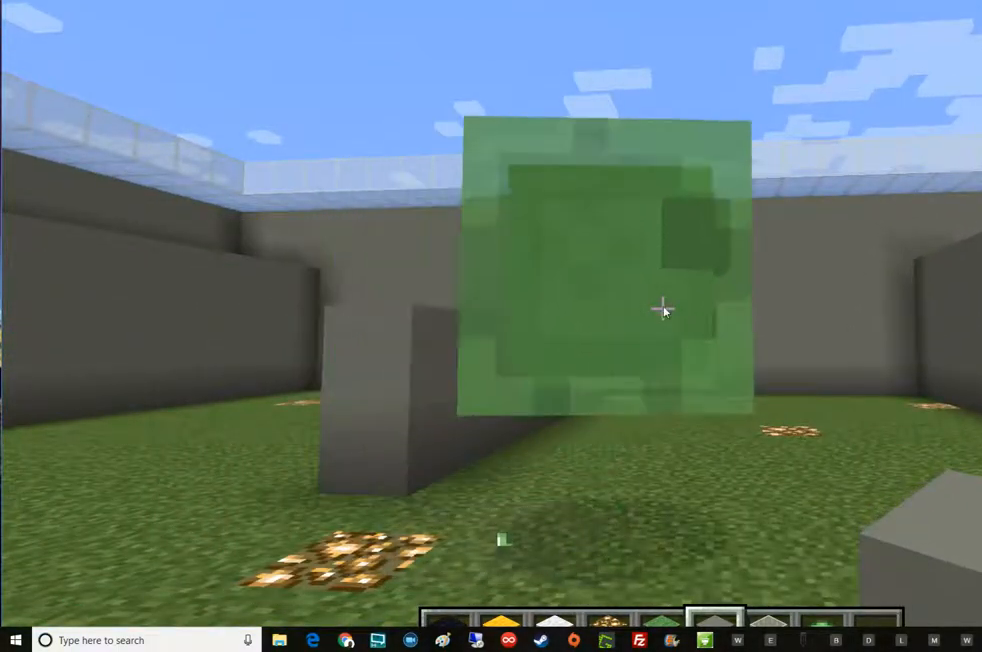
{"keys": ["t"], "mouse": [], "events": [[133, "w", "up"], [450, "t", "down"]]}
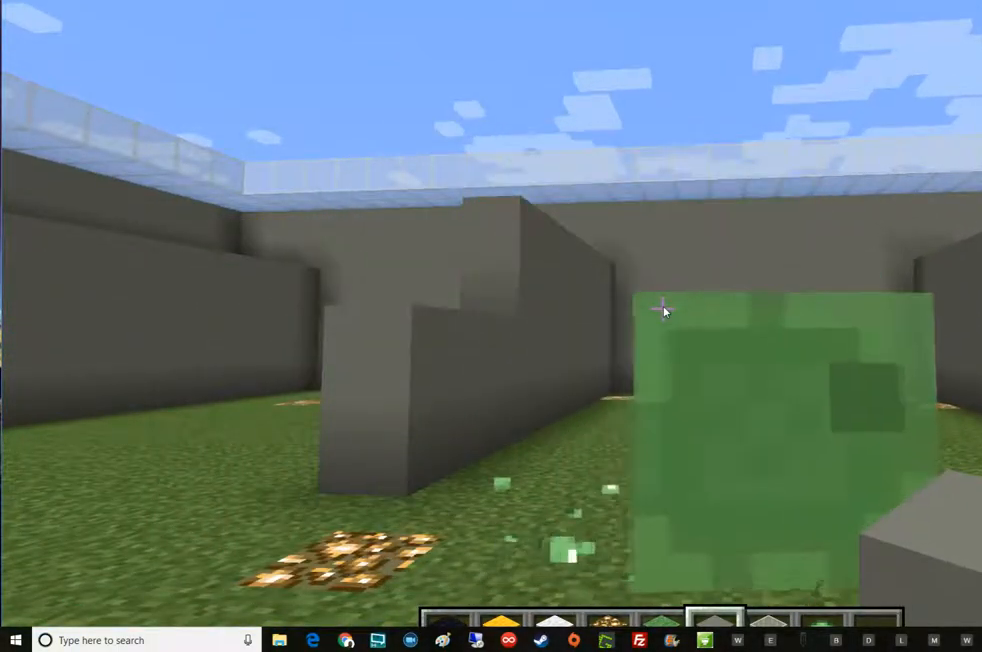
{"keys": [], "mouse": [], "events": [[134, "t", "up"], [384, "t", "down"], [451, "t", "up"]]}
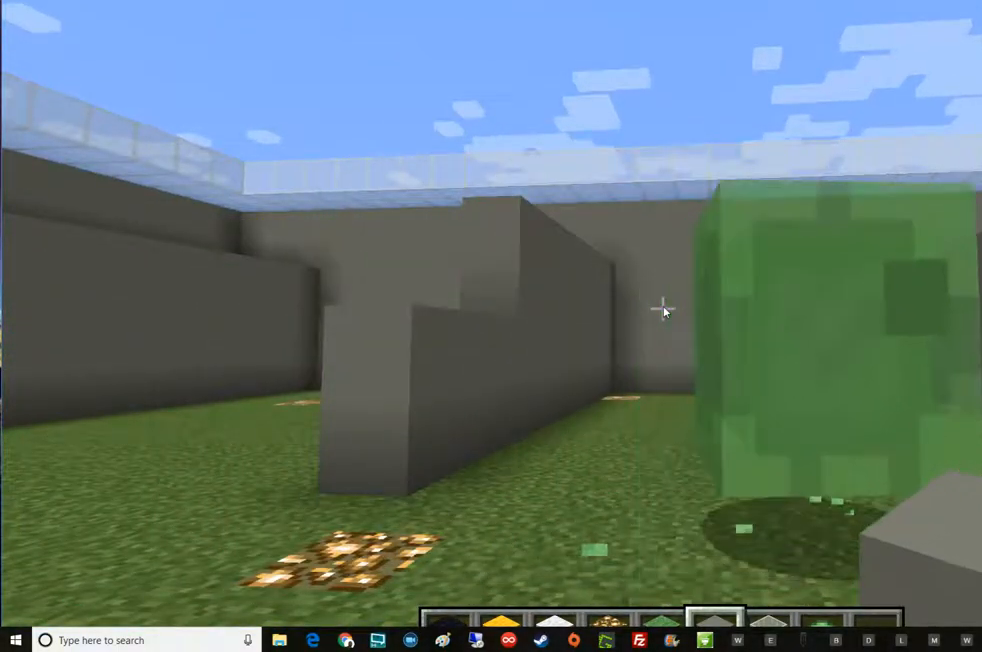
{"keys": [], "mouse": [], "events": []}
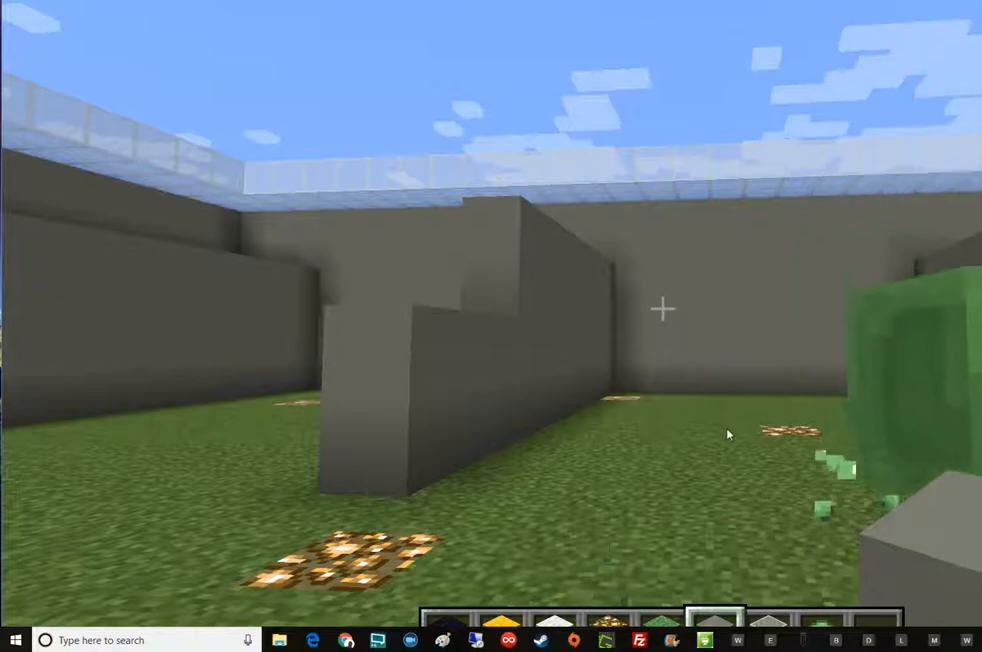
{"keys": [], "mouse": [], "events": []}
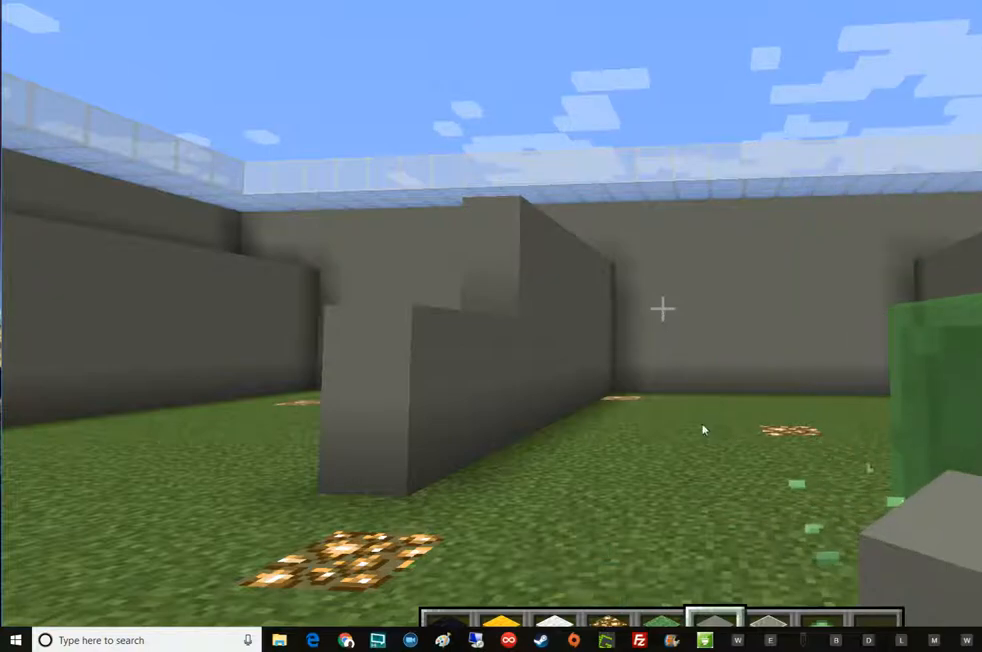
{"keys": [], "mouse": [], "events": []}
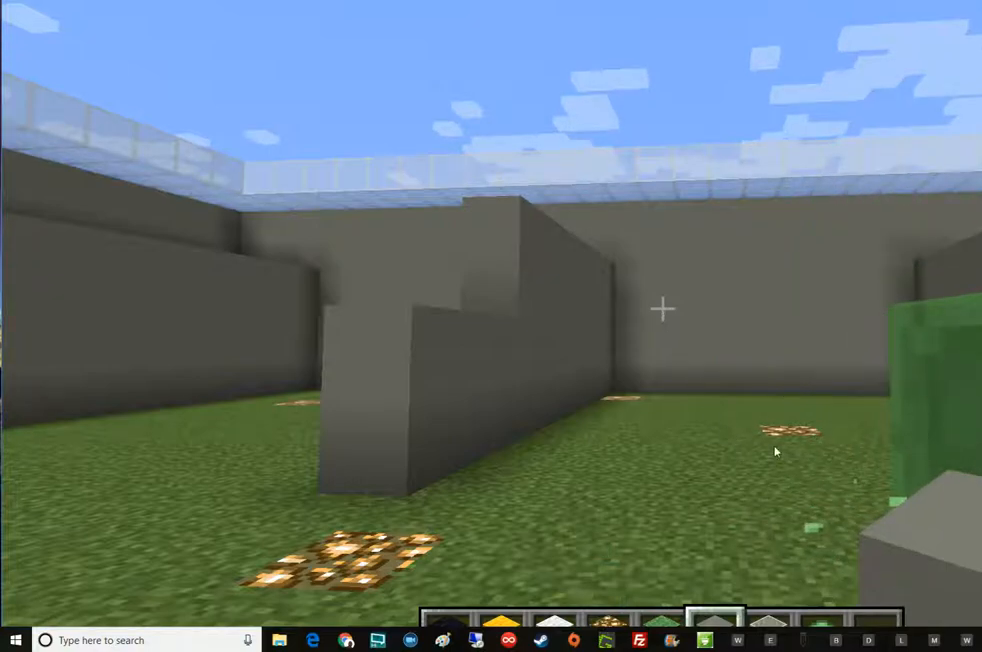
{"keys": [], "mouse": [], "events": []}
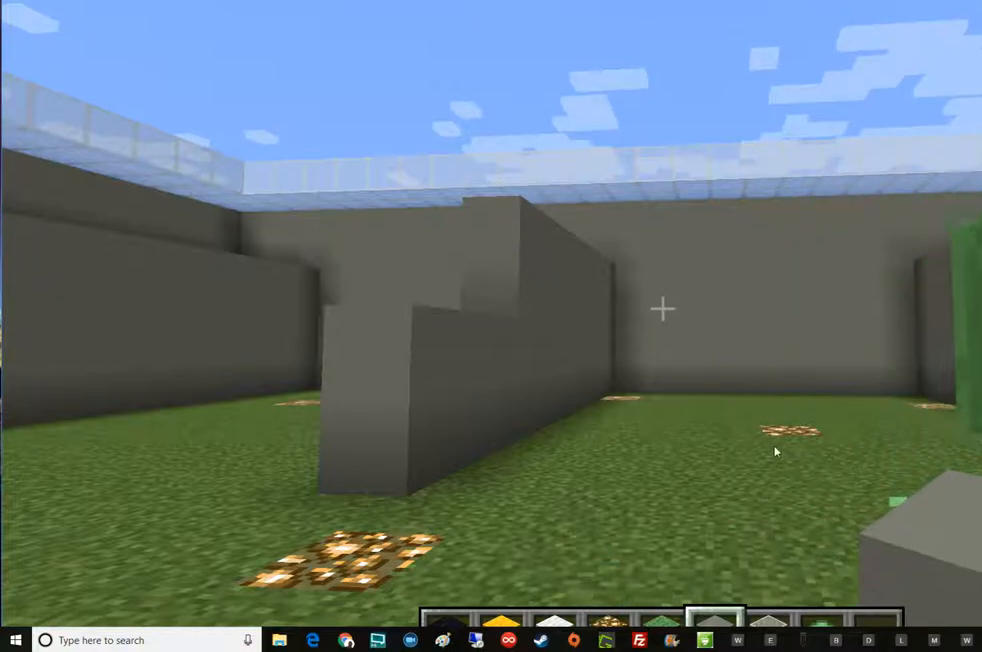
{"keys": [], "mouse": [], "events": []}
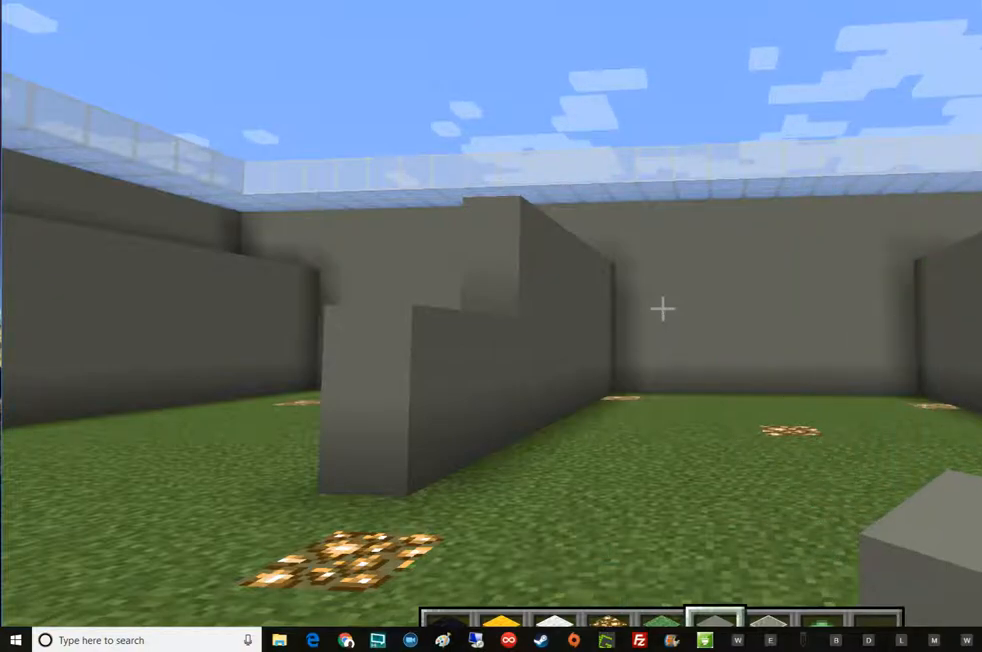
{"keys": [], "mouse": [], "events": [[33, "escape", "down"], [216, "escape", "up"]]}
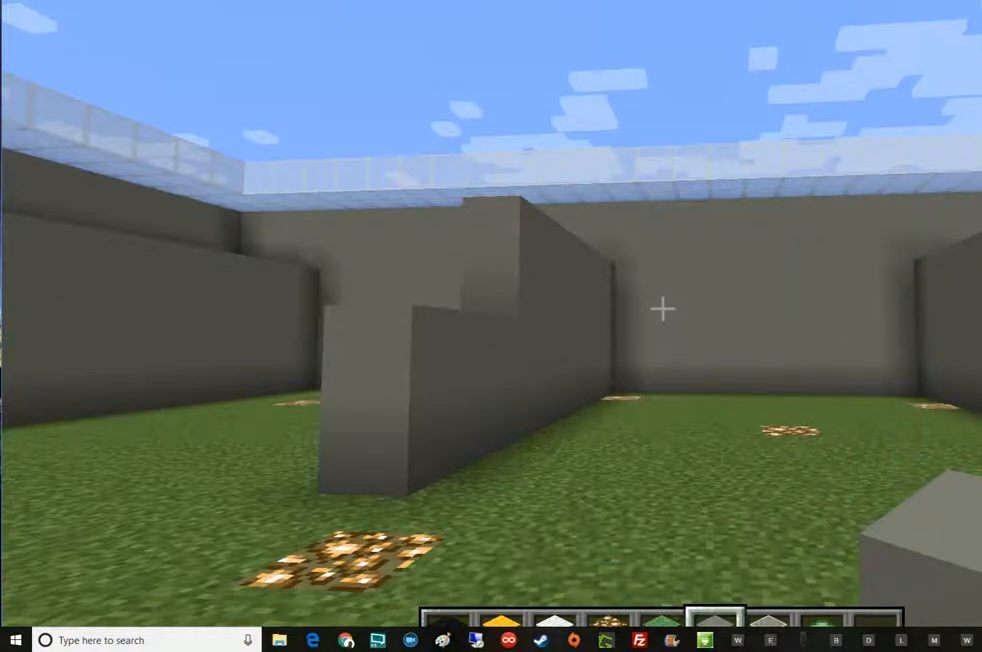
{"keys": [], "mouse": [], "events": []}
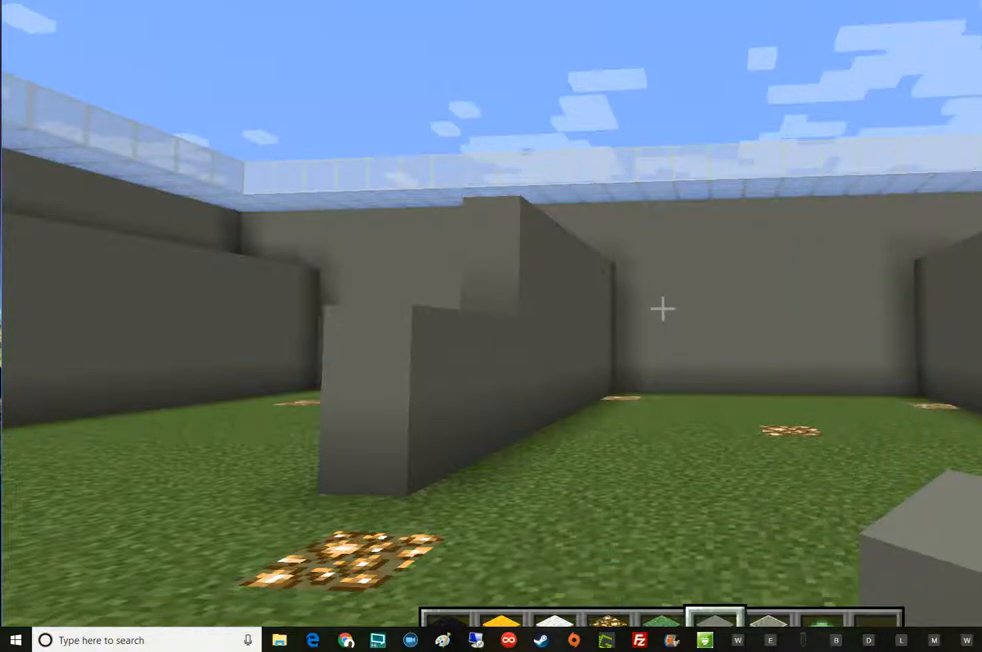
{"keys": ["escape"], "mouse": [], "events": [[467, "escape", "down"]]}
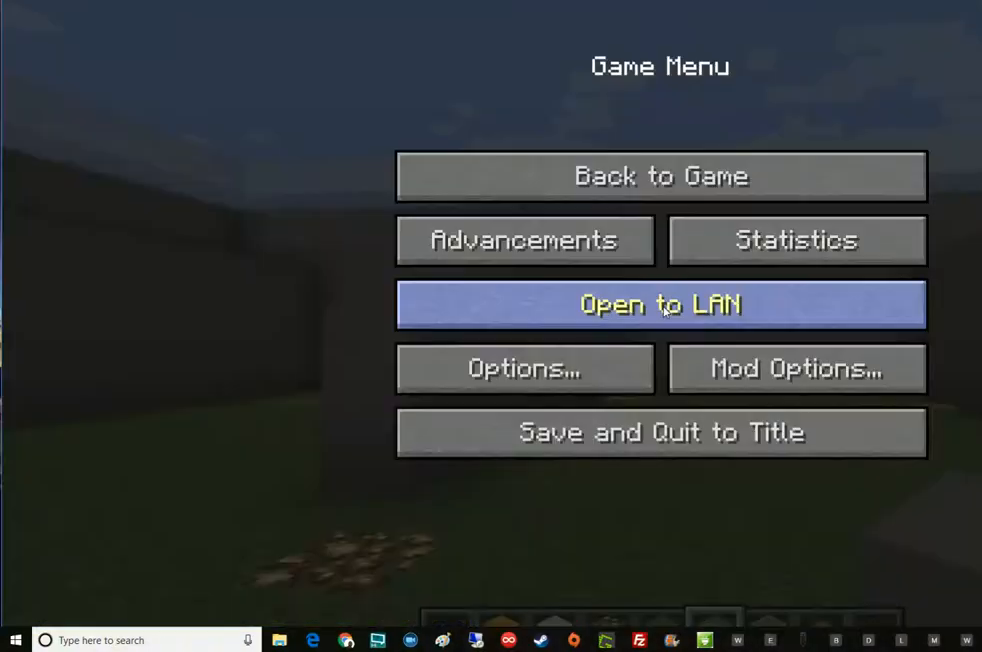
{"keys": [], "mouse": [], "events": [[217, "escape", "up"]]}
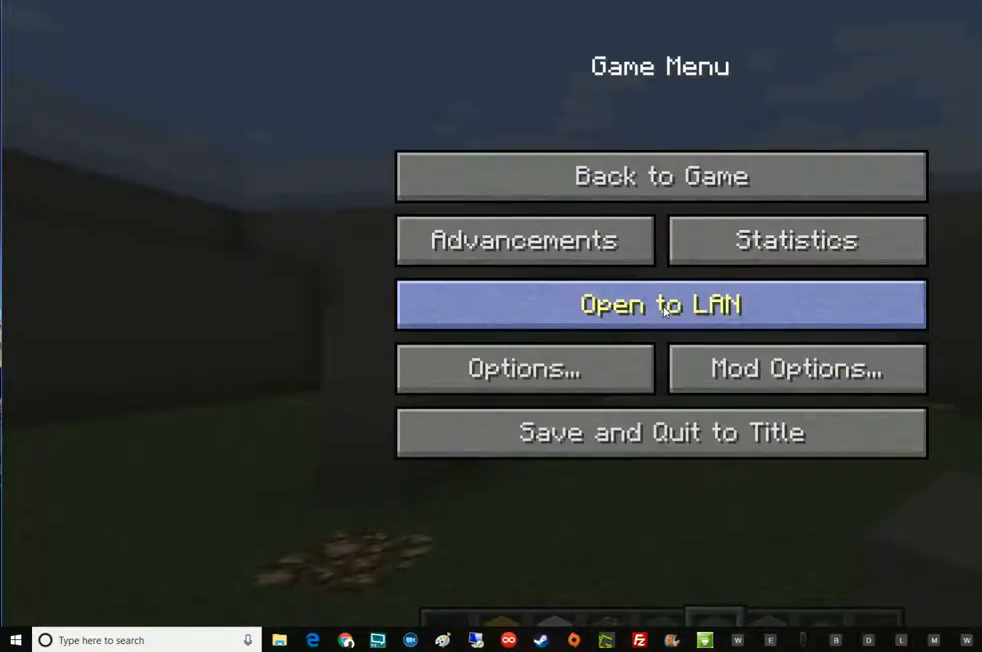
{"keys": [], "mouse": [], "events": []}
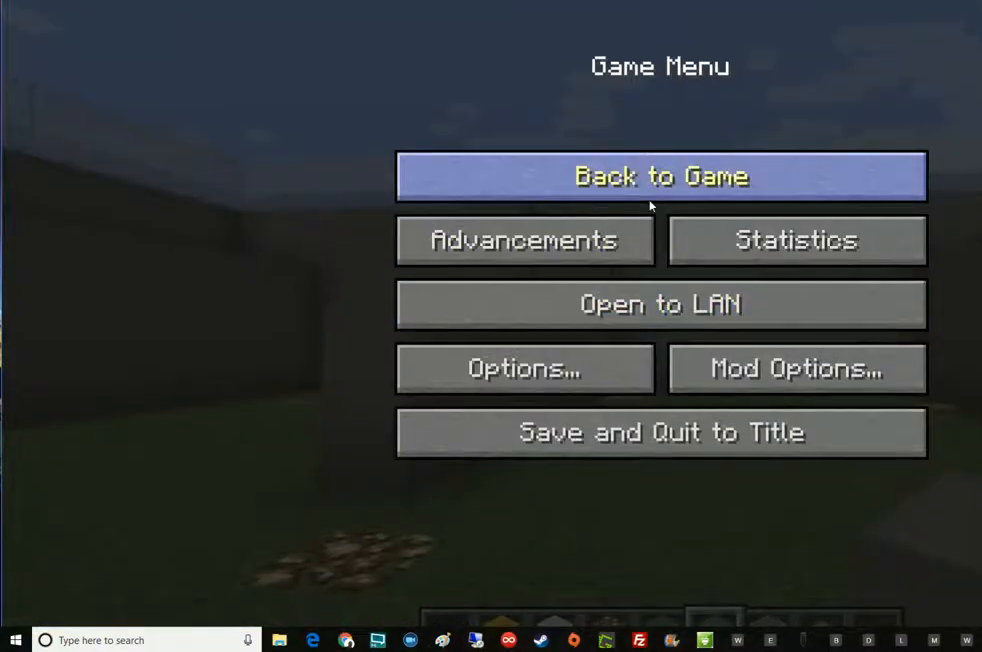
{"keys": [], "mouse": [], "events": [[83, "mouse_right", "down"], [217, "mouse_right", "up"]]}
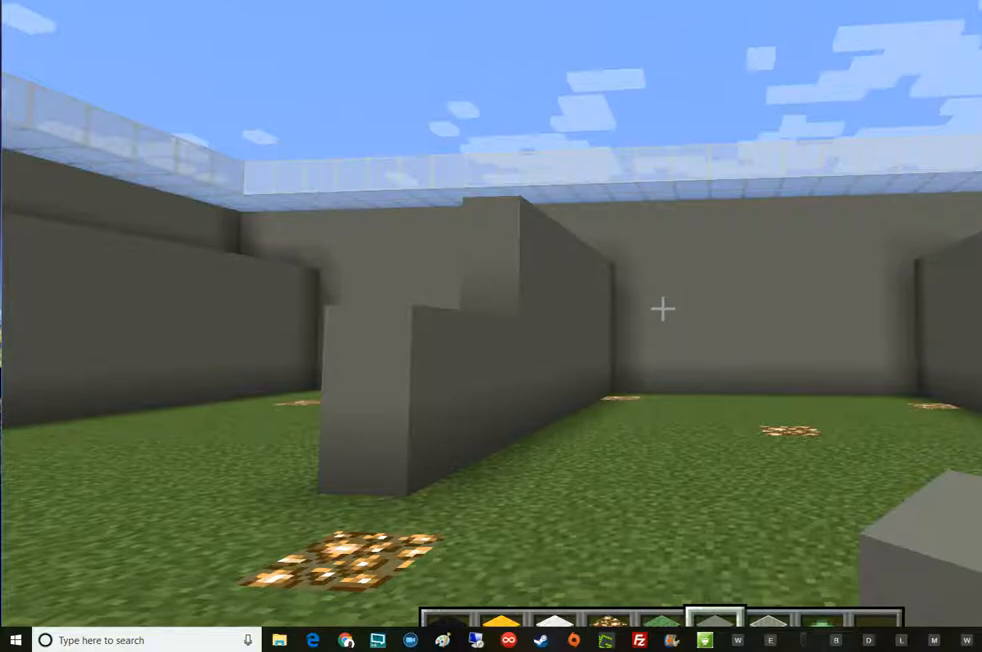
{"keys": [], "mouse": [], "events": [[83, "t", "down"], [267, "t", "up"]]}